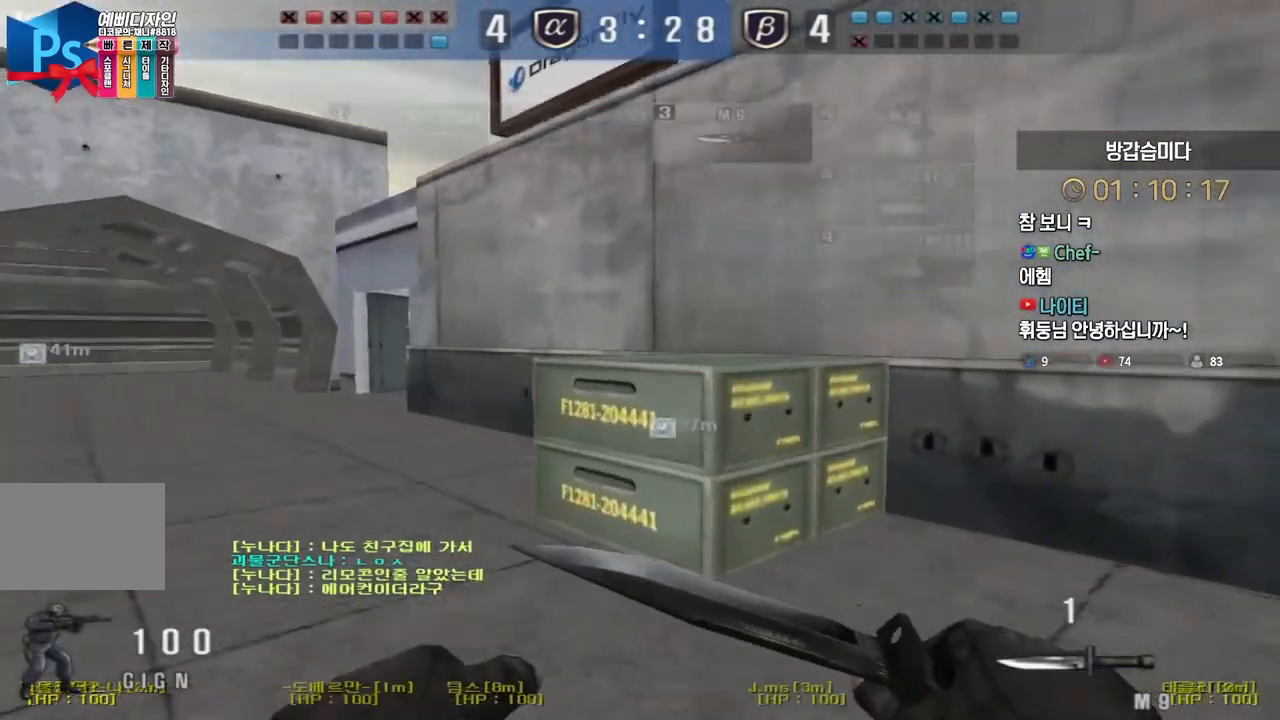
Gameplay with keyboard; each line is a JSON object with the keys held at the frame after it. "events" lists presses ("down") and releases ("up") of "a", "ctrl", "d", "e", "f", "q", "r", "s", "shift", "space", "tab" and "w" between this image and that frame as [ms after this image, input, new state], when the widget could be followed in between. No other keys are recorded. Mouse input is not recorded.
{"keys": ["a", "w"], "events": []}
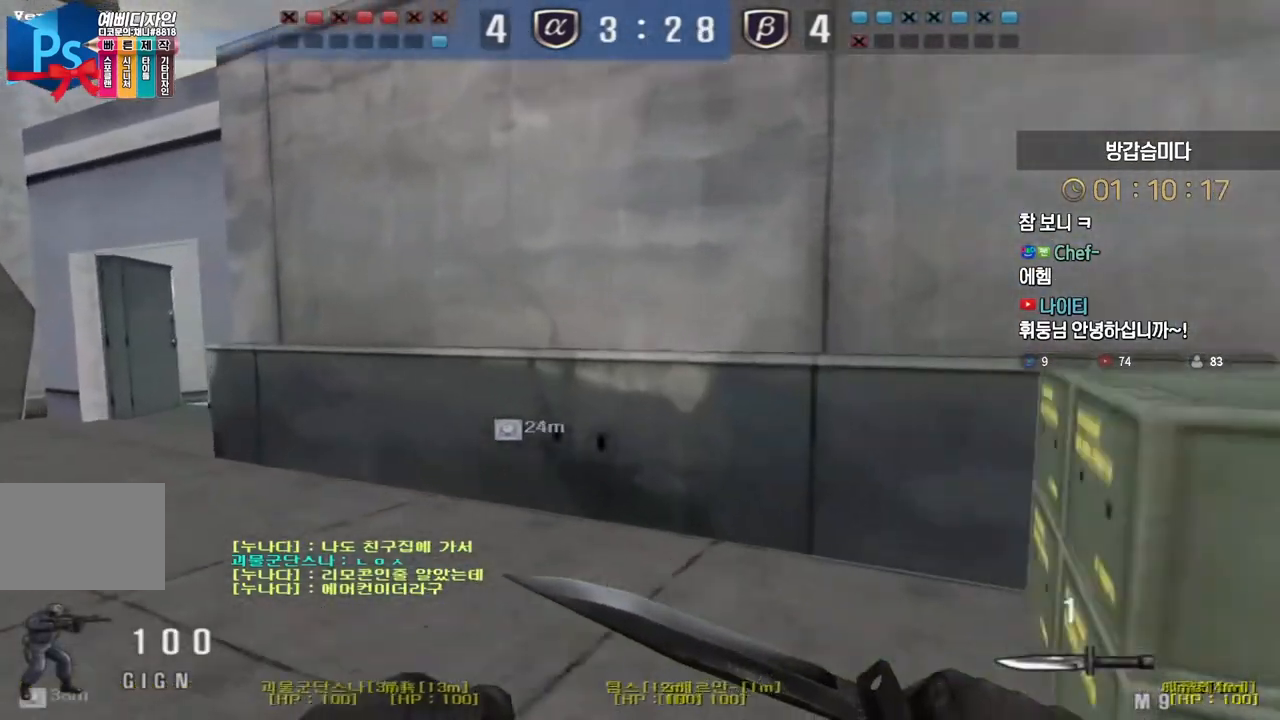
{"keys": ["a", "w"], "events": []}
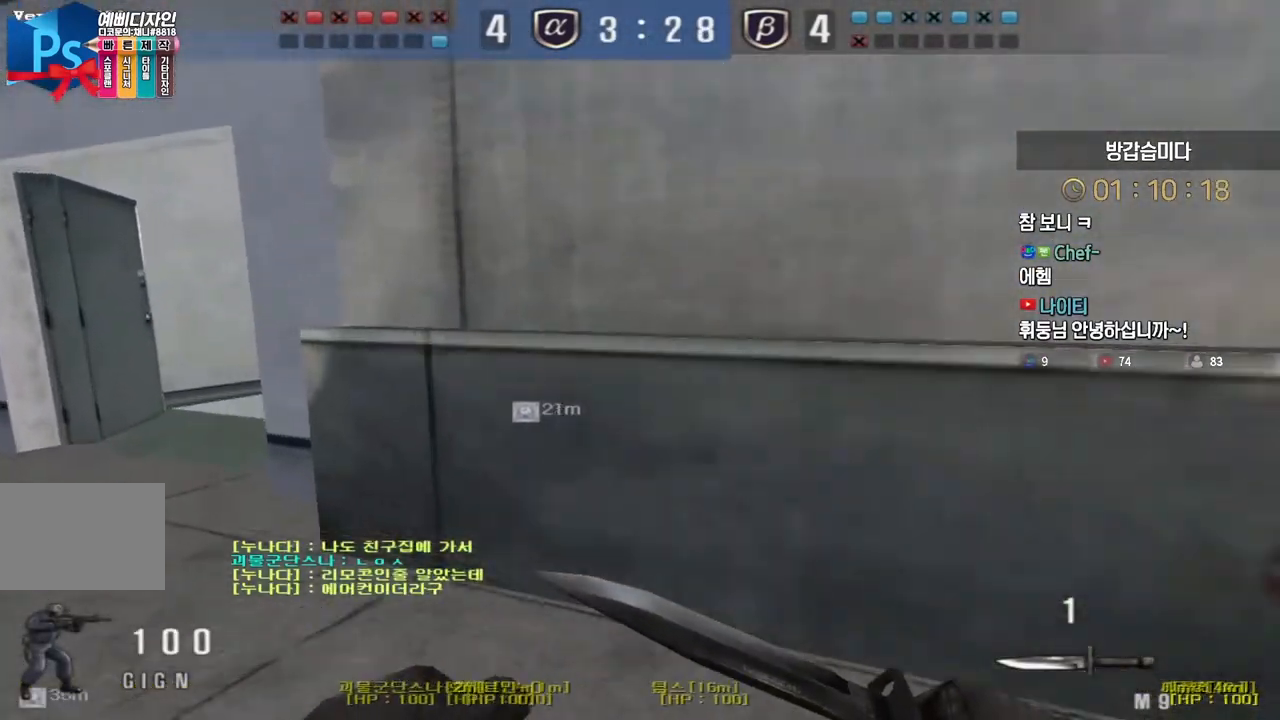
{"keys": ["a", "w"], "events": []}
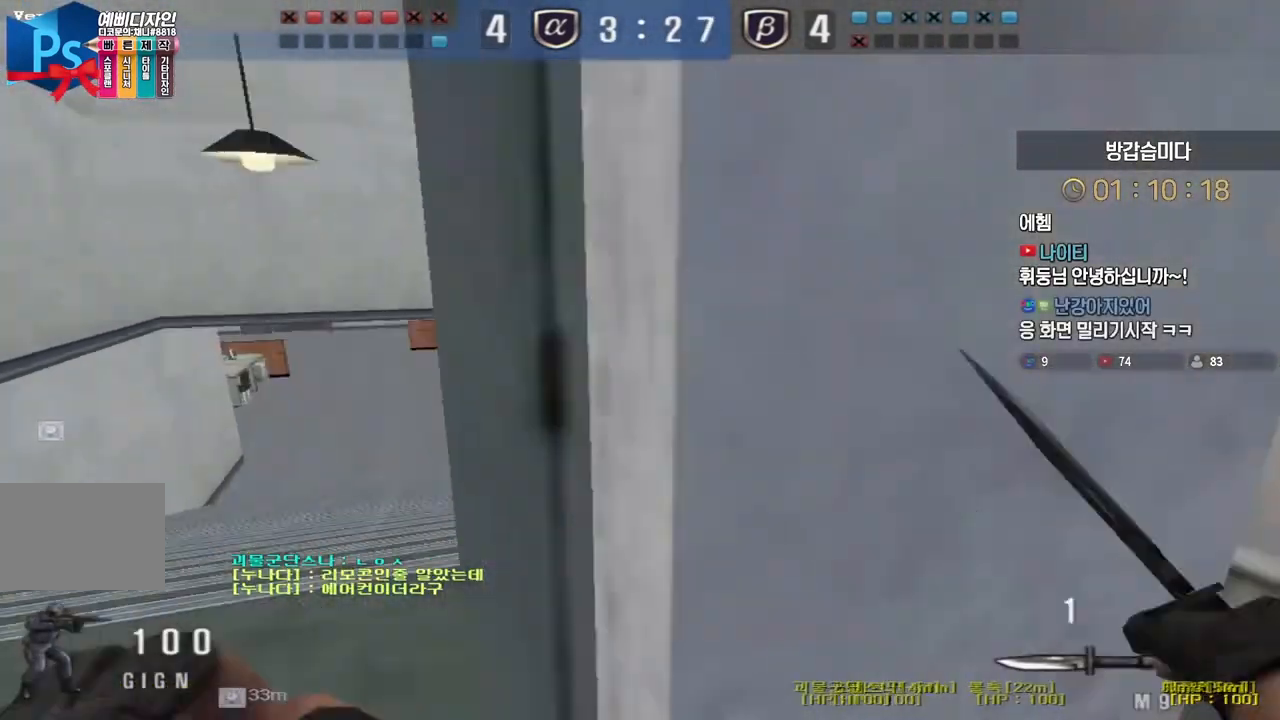
{"keys": ["a", "w"], "events": []}
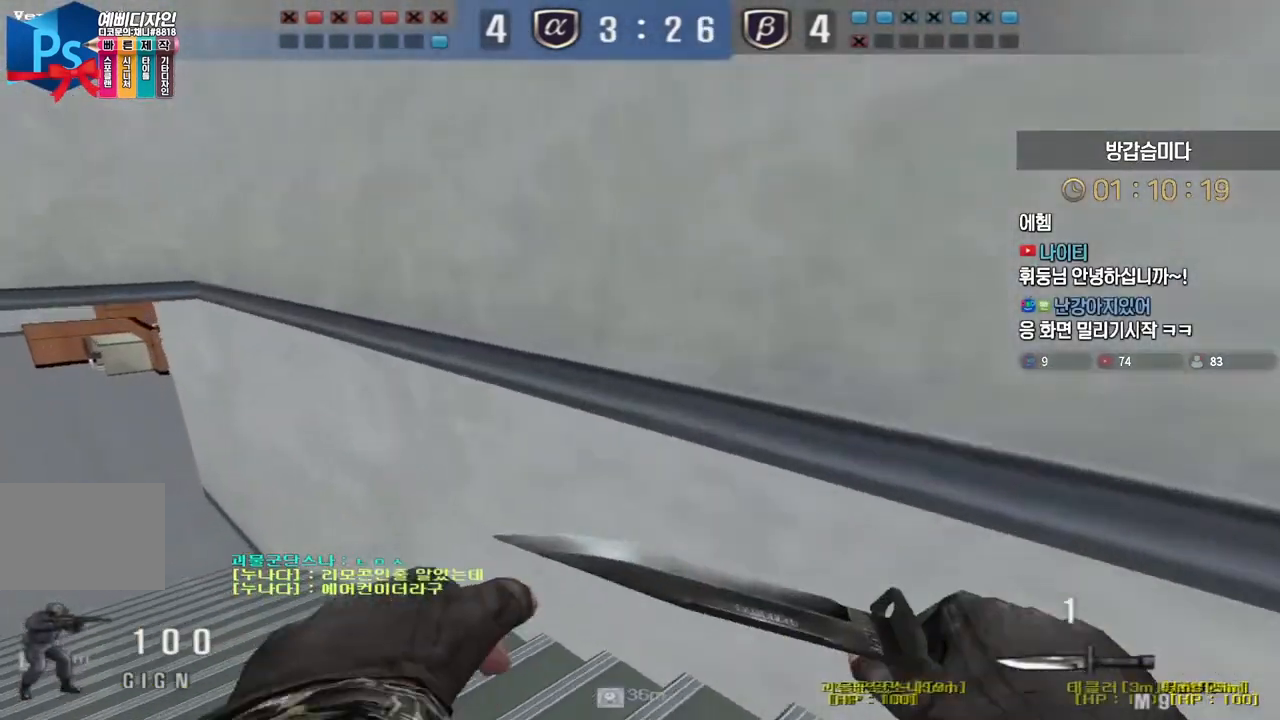
{"keys": ["a", "w"], "events": []}
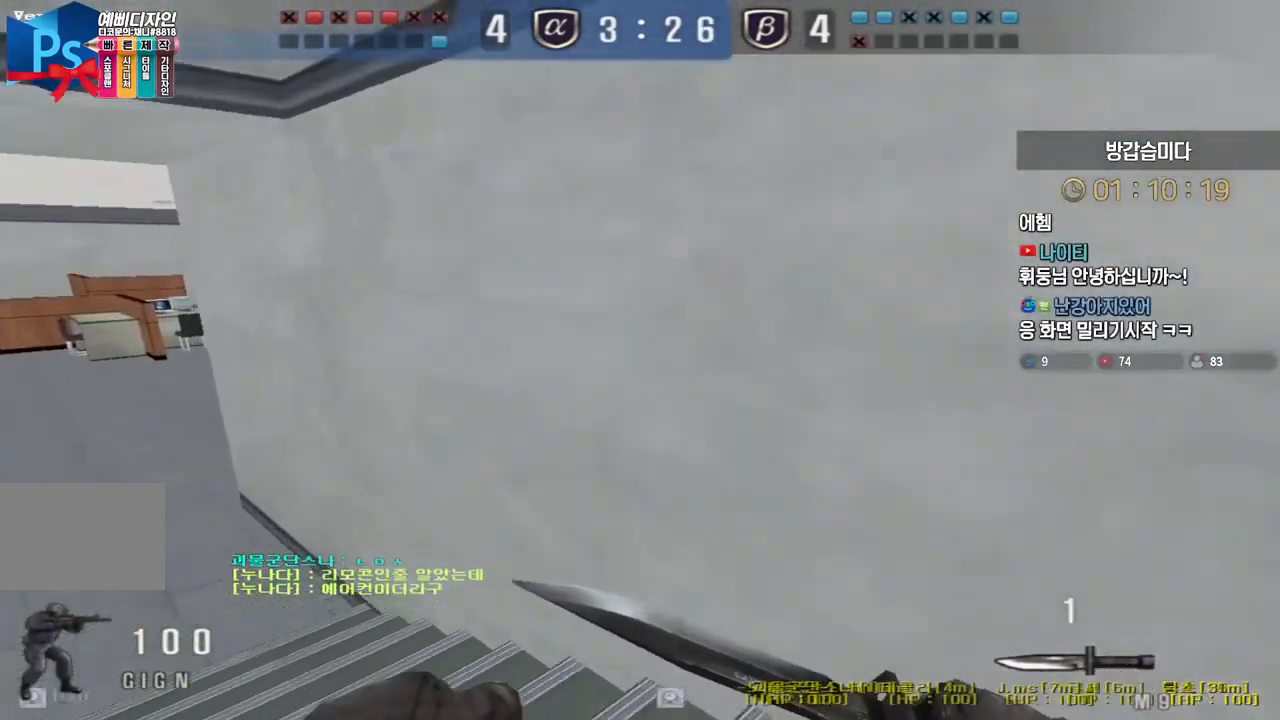
{"keys": ["a", "w"], "events": []}
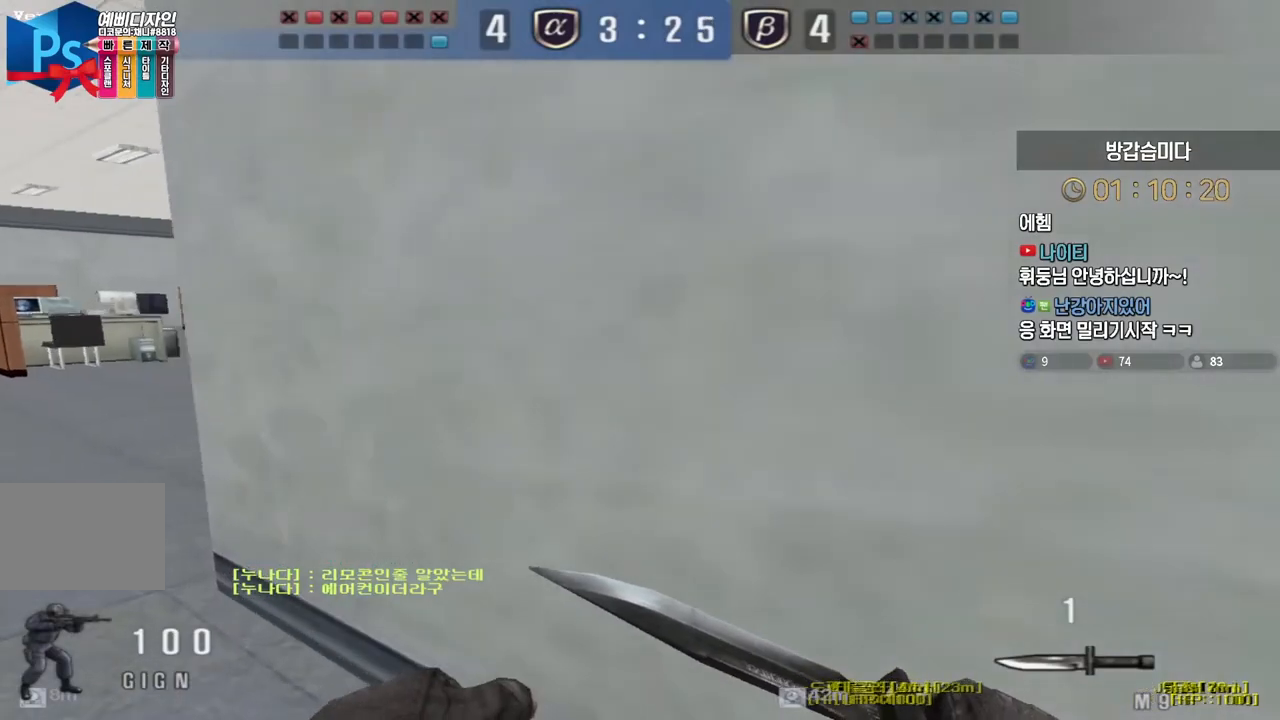
{"keys": ["a", "w"], "events": []}
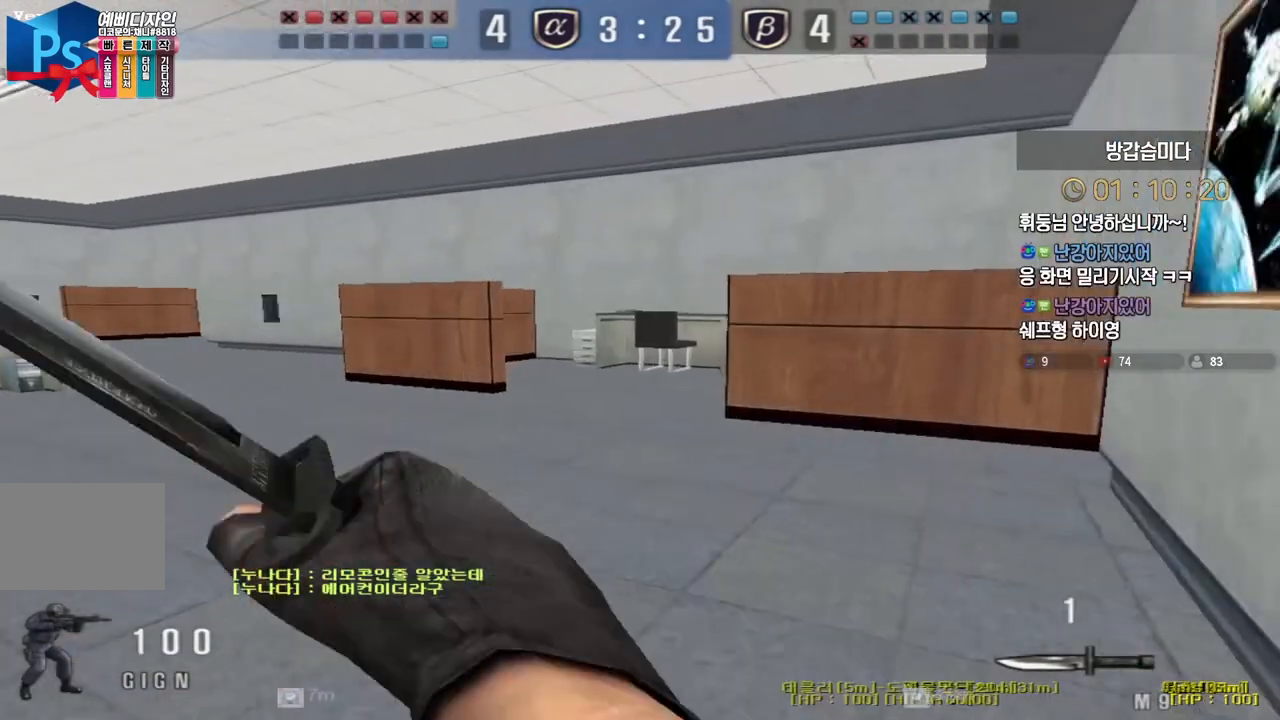
{"keys": ["a", "w"], "events": []}
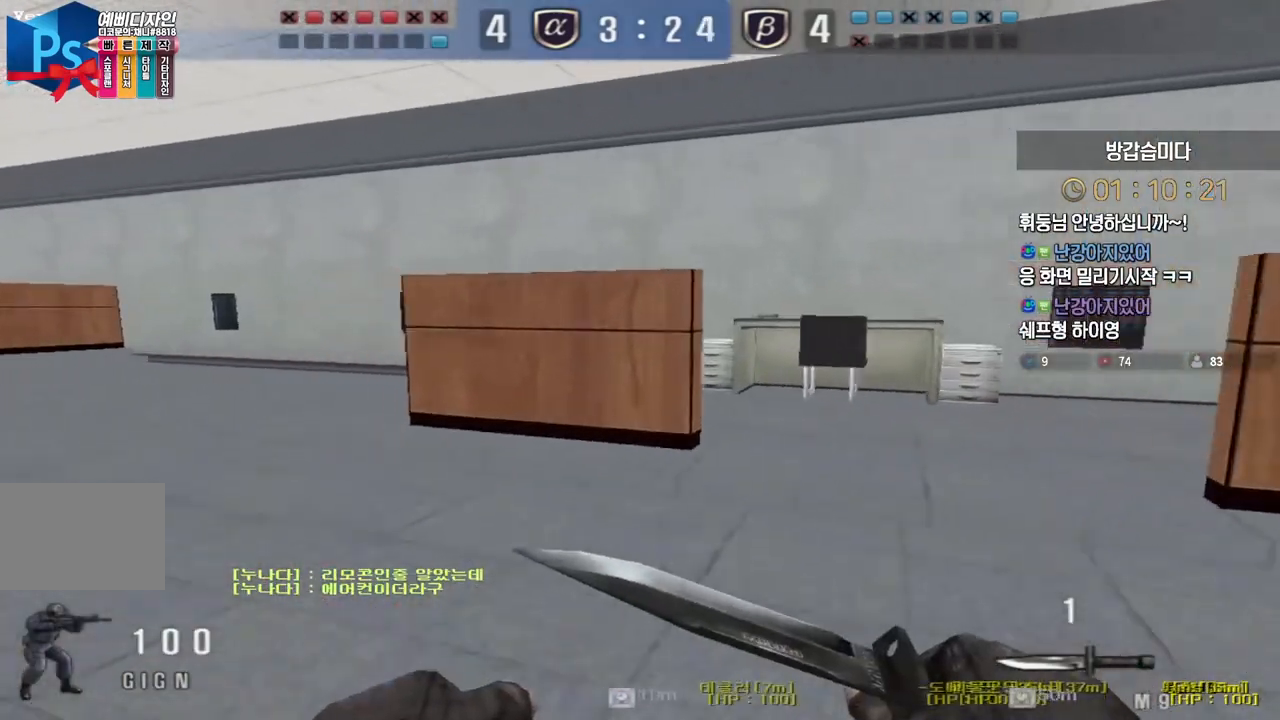
{"keys": ["d", "w"], "events": [[417, "a", "up"], [483, "d", "down"]]}
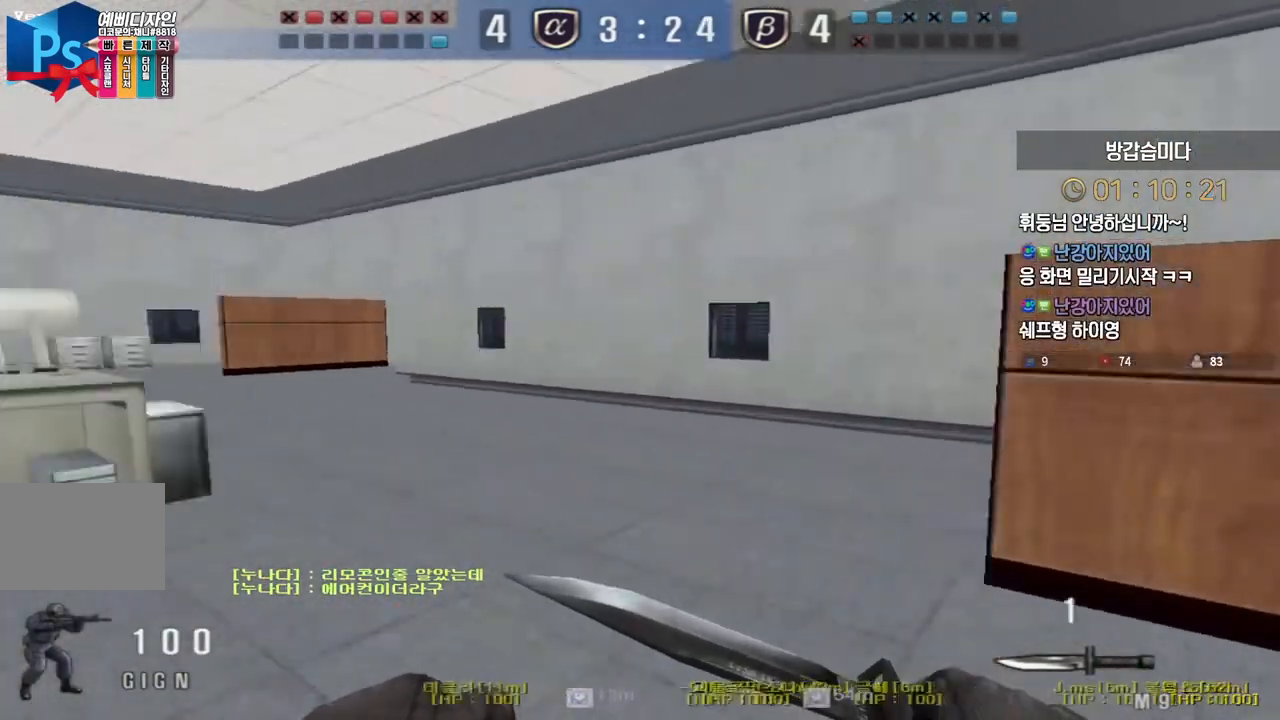
{"keys": ["d", "w"], "events": []}
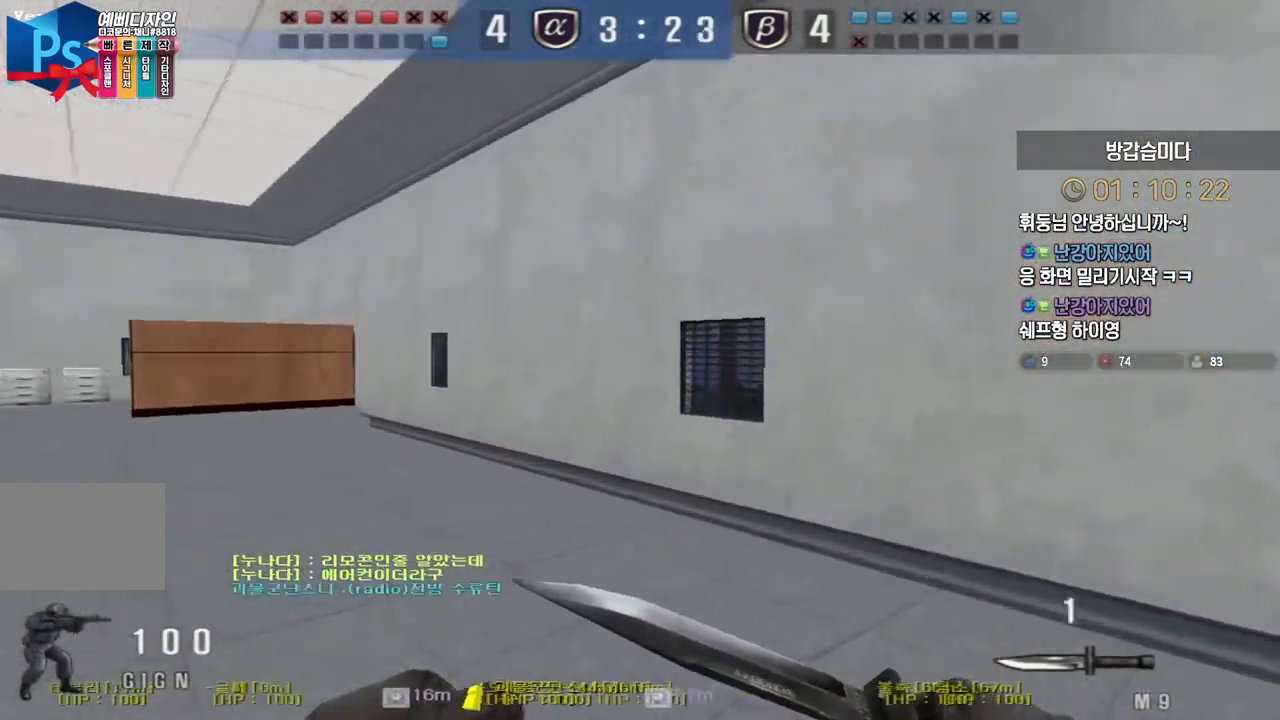
{"keys": ["shift", "w"], "events": [[233, "d", "up"], [367, "shift", "down"]]}
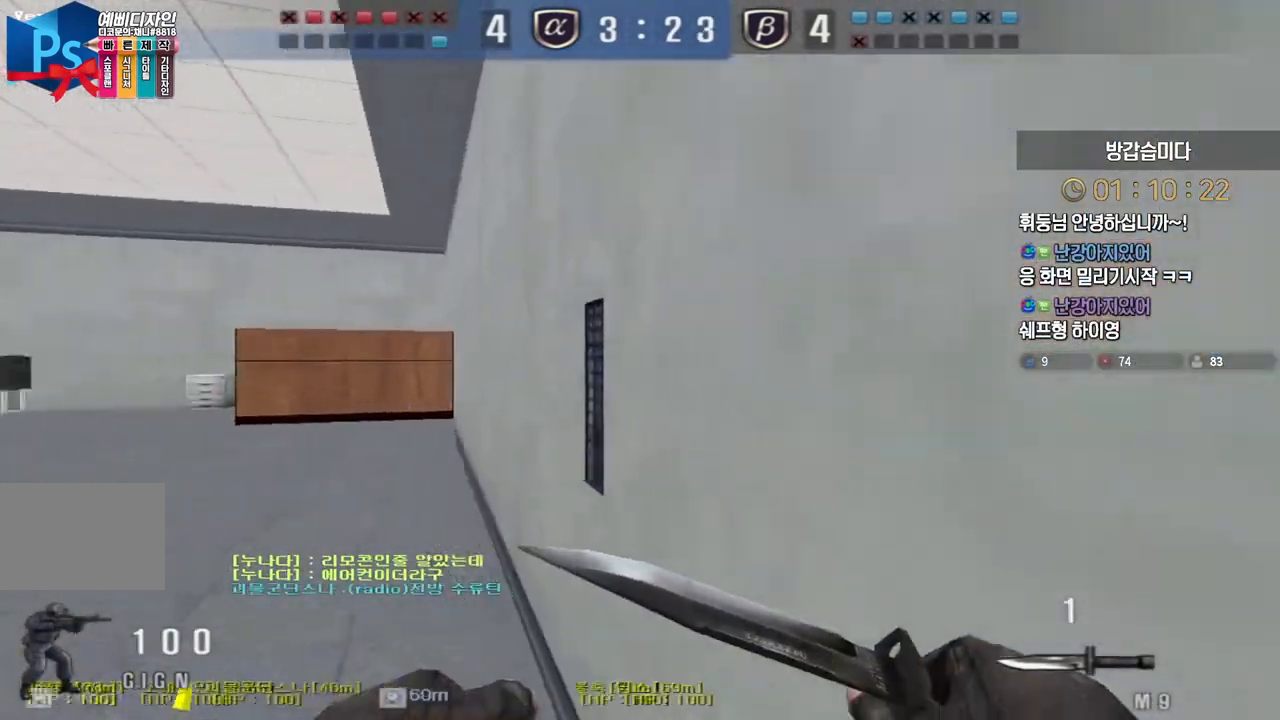
{"keys": ["shift", "w"], "events": [[300, "shift", "up"], [350, "shift", "down"]]}
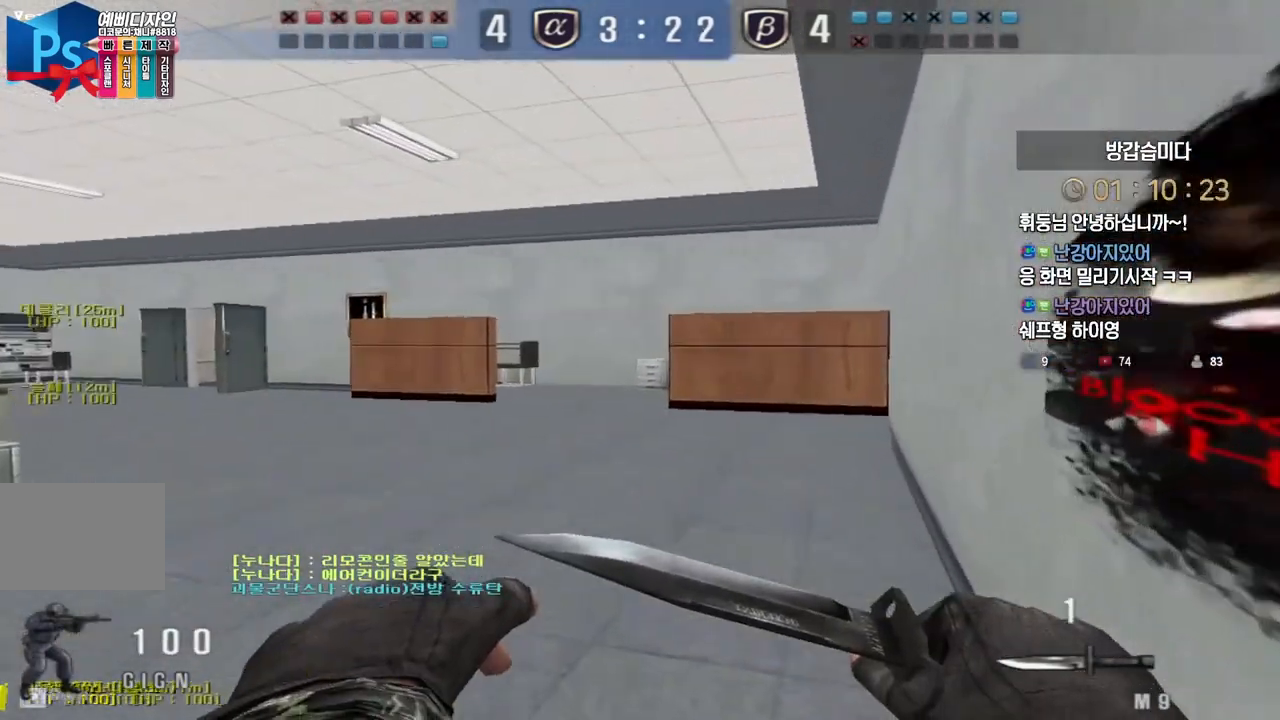
{"keys": ["shift", "w"], "events": [[167, "d", "down"], [400, "d", "up"]]}
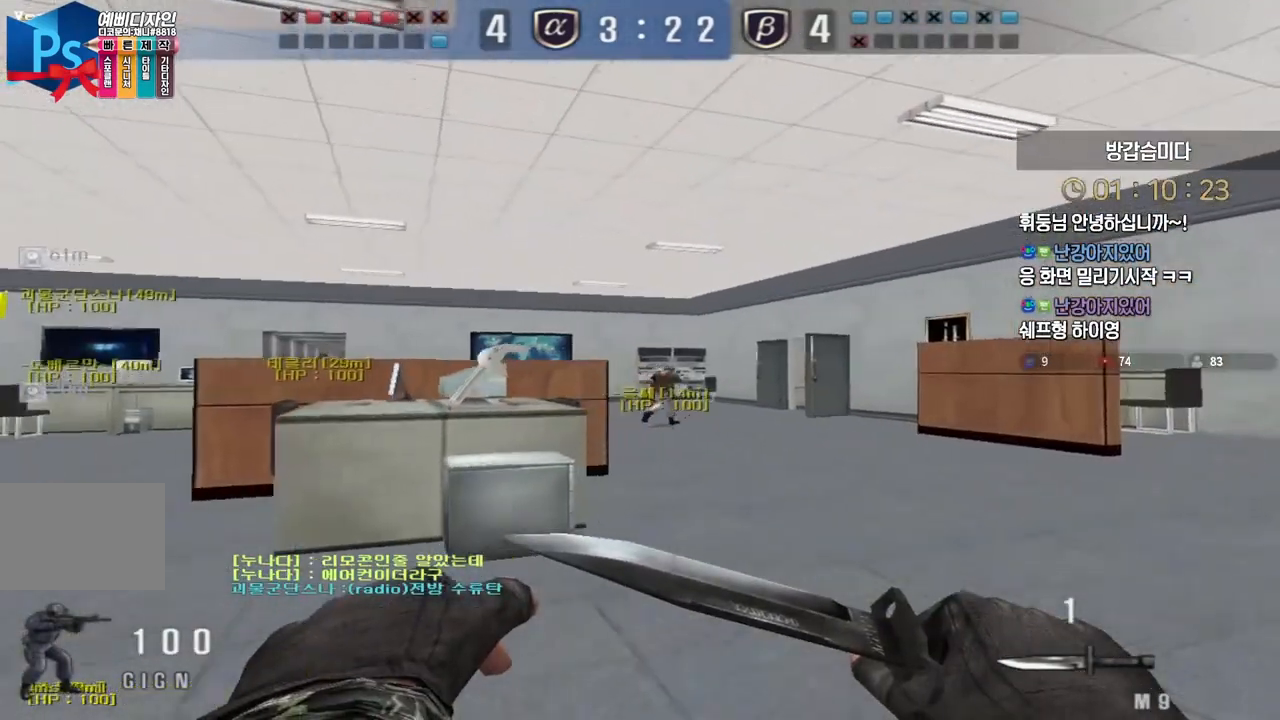
{"keys": ["shift", "w"], "events": []}
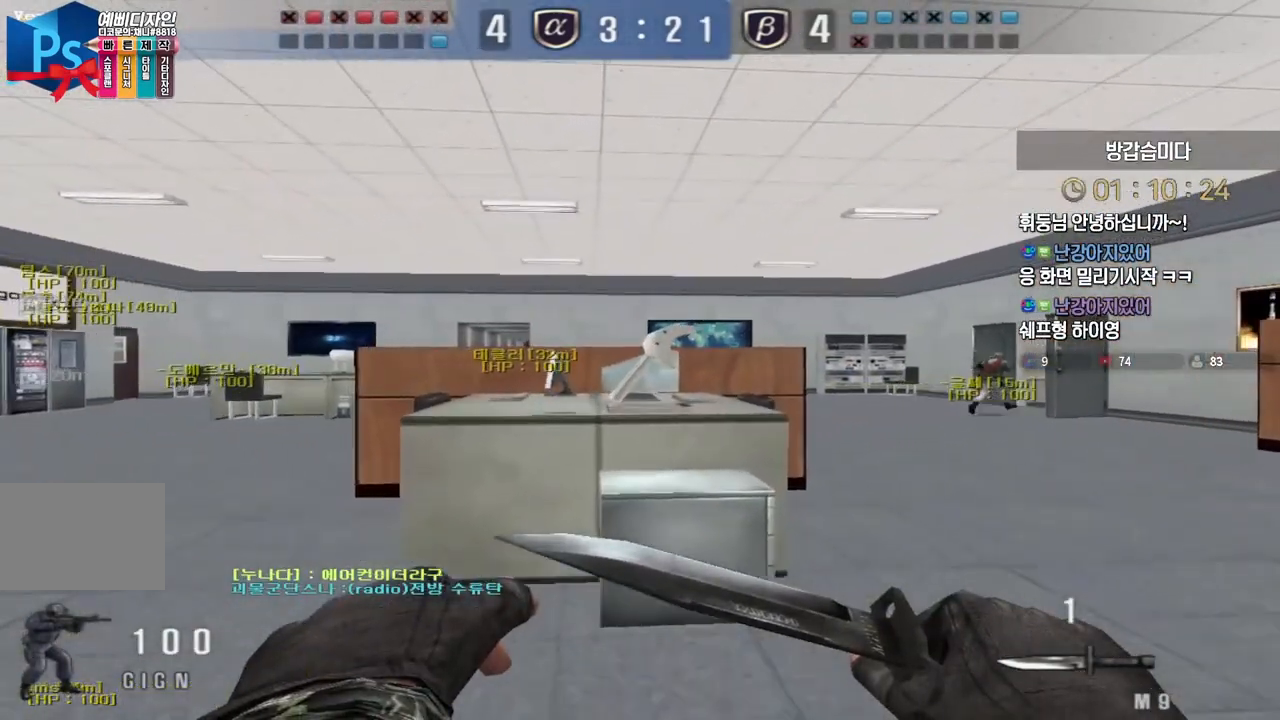
{"keys": ["a", "shift", "w"], "events": [[467, "a", "down"]]}
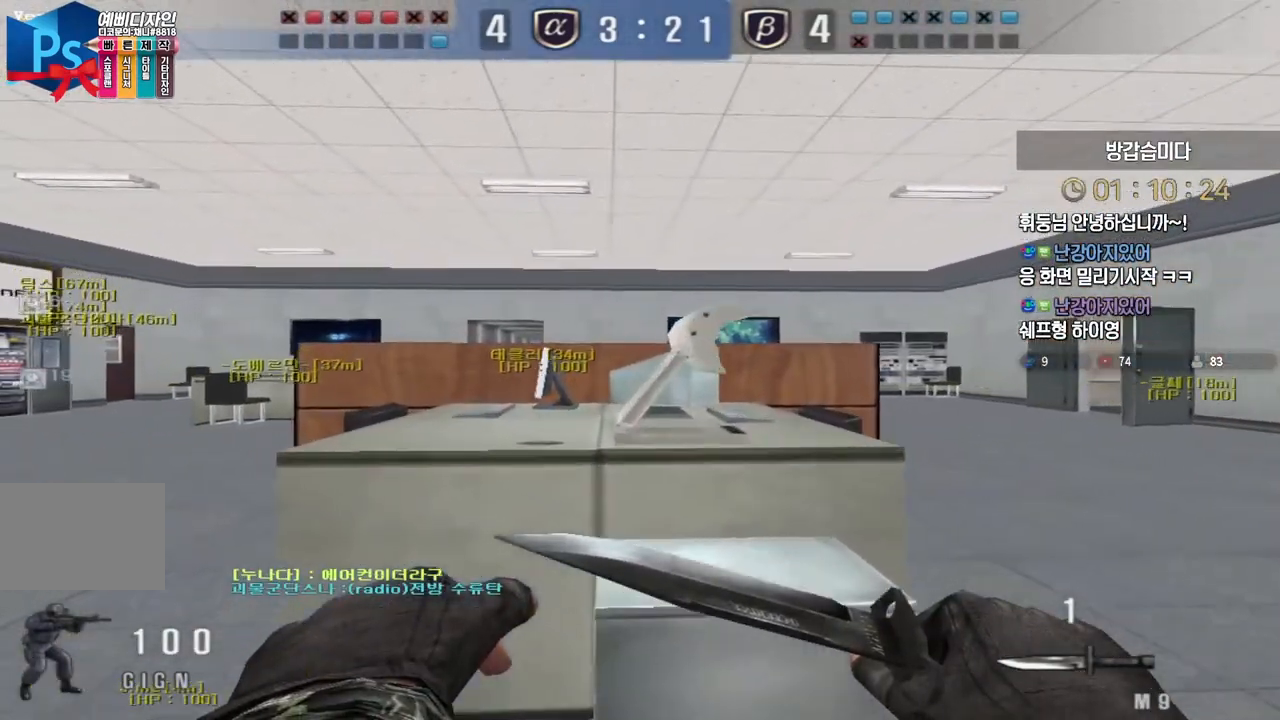
{"keys": ["a", "shift", "w"], "events": []}
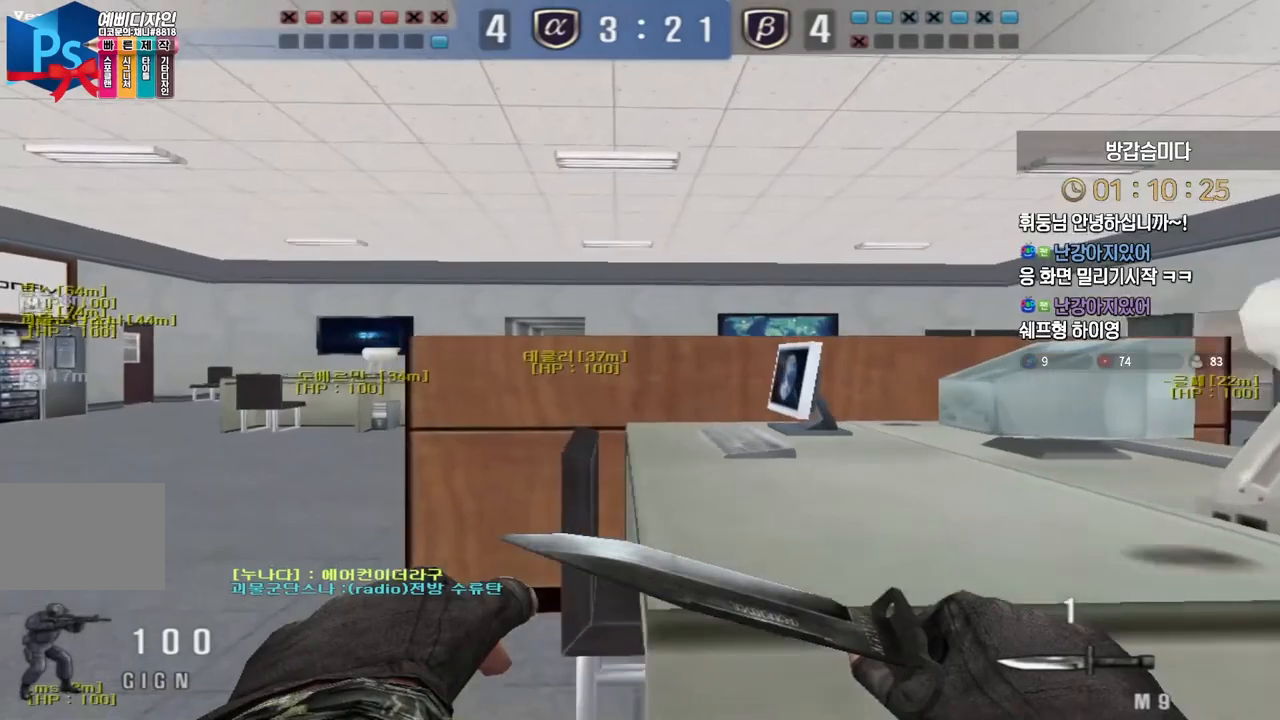
{"keys": ["space"], "events": [[317, "shift", "up"], [433, "shift", "down"], [467, "a", "up"], [483, "shift", "up"], [483, "space", "down"], [483, "w", "up"]]}
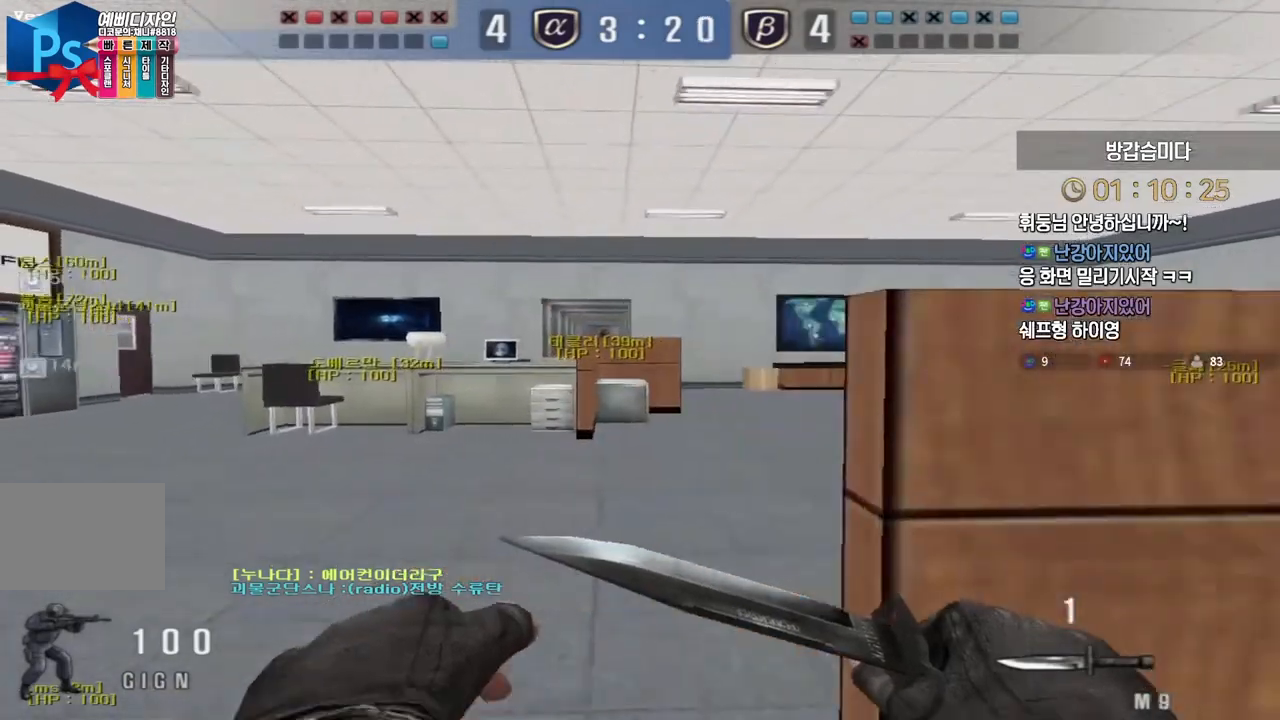
{"keys": ["a", "w"], "events": [[50, "a", "down"], [50, "w", "down"], [67, "space", "up"]]}